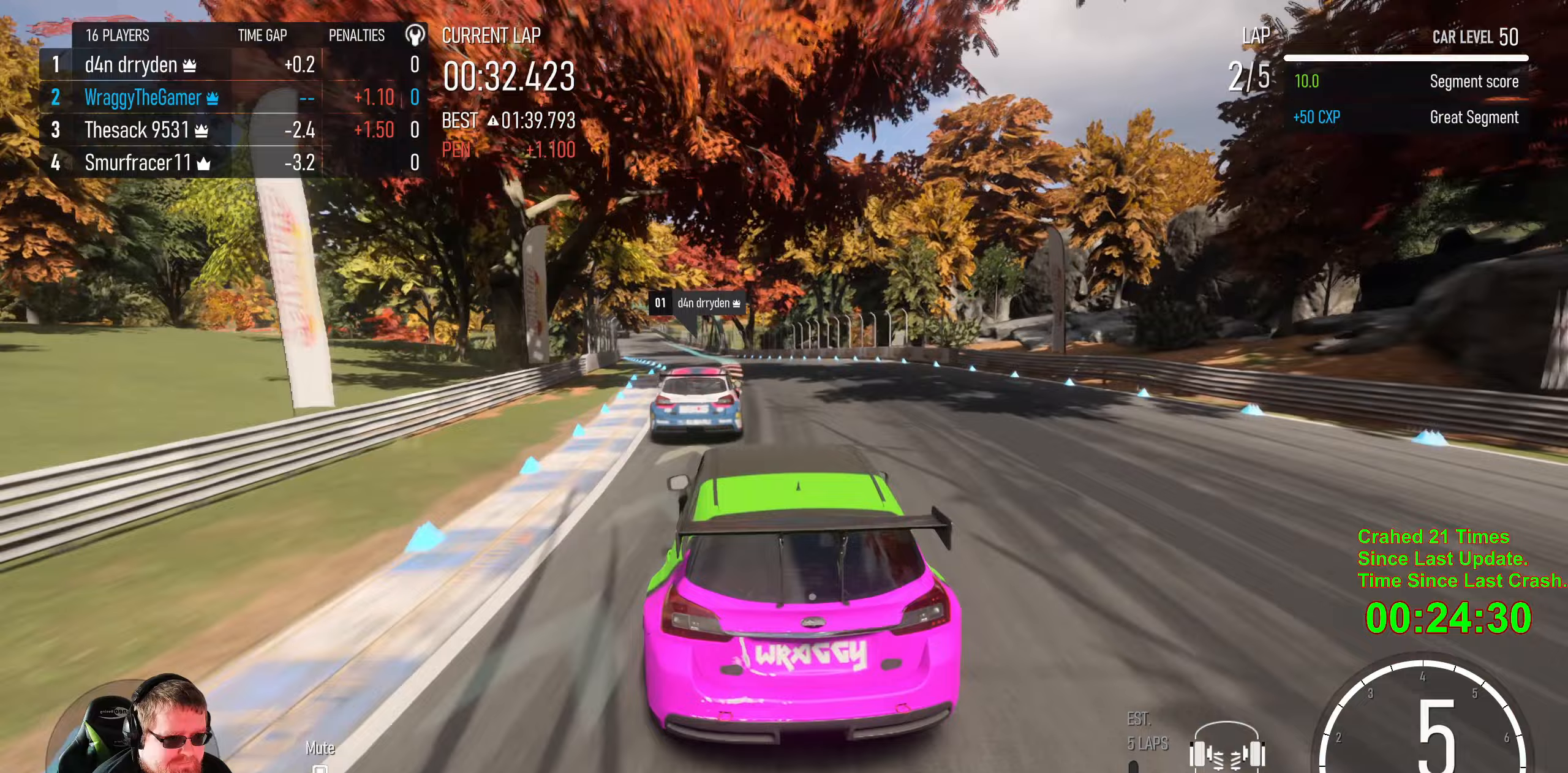
Gameplay with a controller (Xbox layout); each line is a JSON object with the inputs held at the frame after it (dt_ms = milliseconds from this image to that frame). "events" lists button and stick changes between this image and that frame as [ms after this image, input, new state], when the widget could be followed in between. Not read: L3 R3 right_stick.
{"dt_ms": 200, "buttons": ["R2"], "left_stick": "left", "events": []}
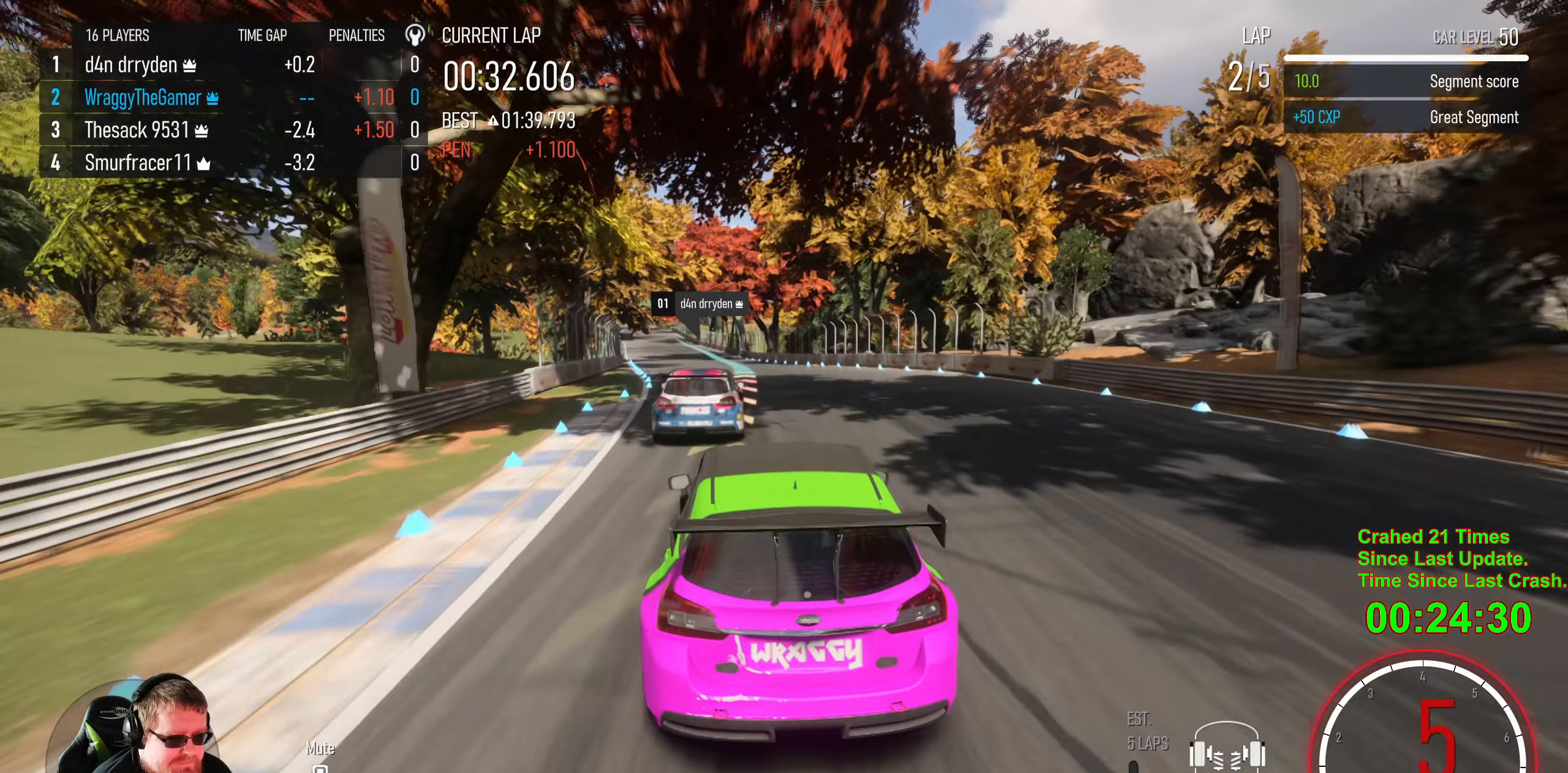
{"dt_ms": 500, "buttons": ["R2"], "left_stick": "left", "events": [[17, "left_stick", "center"], [83, "left_stick", "left"], [300, "left_stick", "center"], [383, "left_stick", "left"]]}
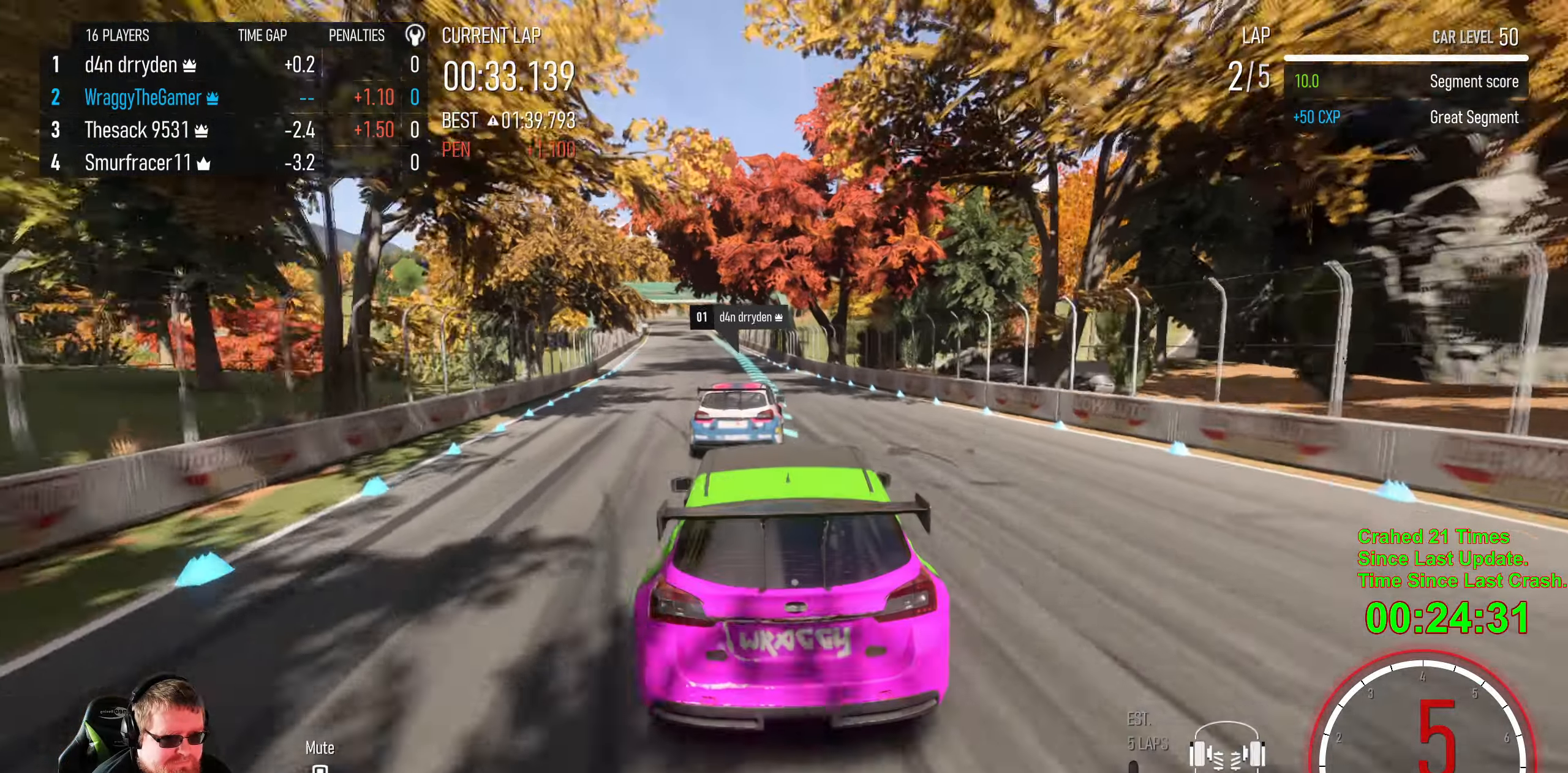
{"dt_ms": 500, "buttons": ["R2"], "left_stick": "left", "events": [[33, "left_stick", "center"], [133, "left_stick", "left"], [300, "left_stick", "center"], [483, "left_stick", "left"]]}
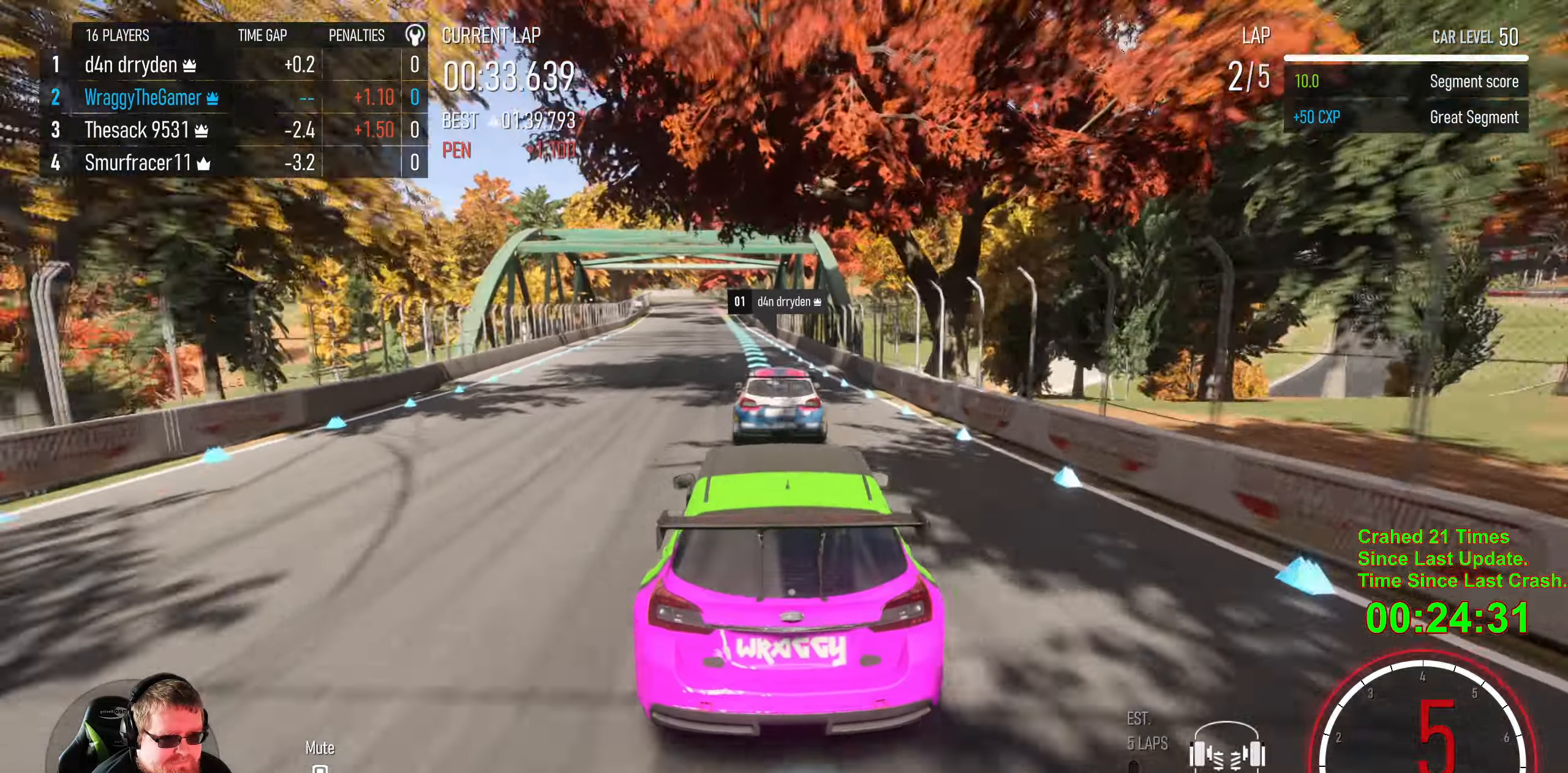
{"dt_ms": 500, "buttons": [], "left_stick": "center", "events": [[167, "left_stick", "center"], [250, "left_stick", "left"], [283, "R2", "up"], [450, "left_stick", "center"]]}
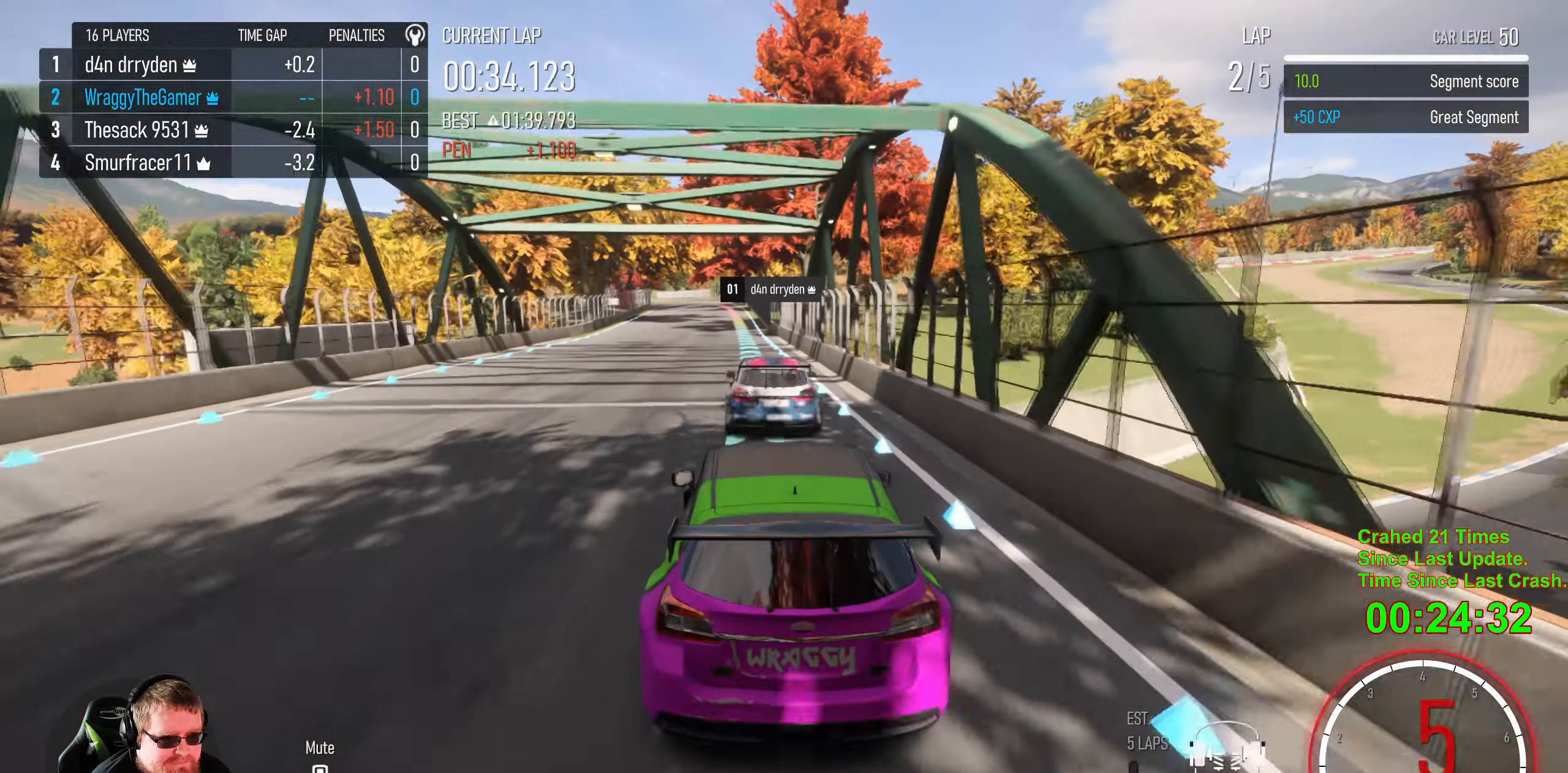
{"dt_ms": 500, "buttons": [], "left_stick": "center", "events": [[83, "left_stick", "left"], [200, "left_stick", "center"]]}
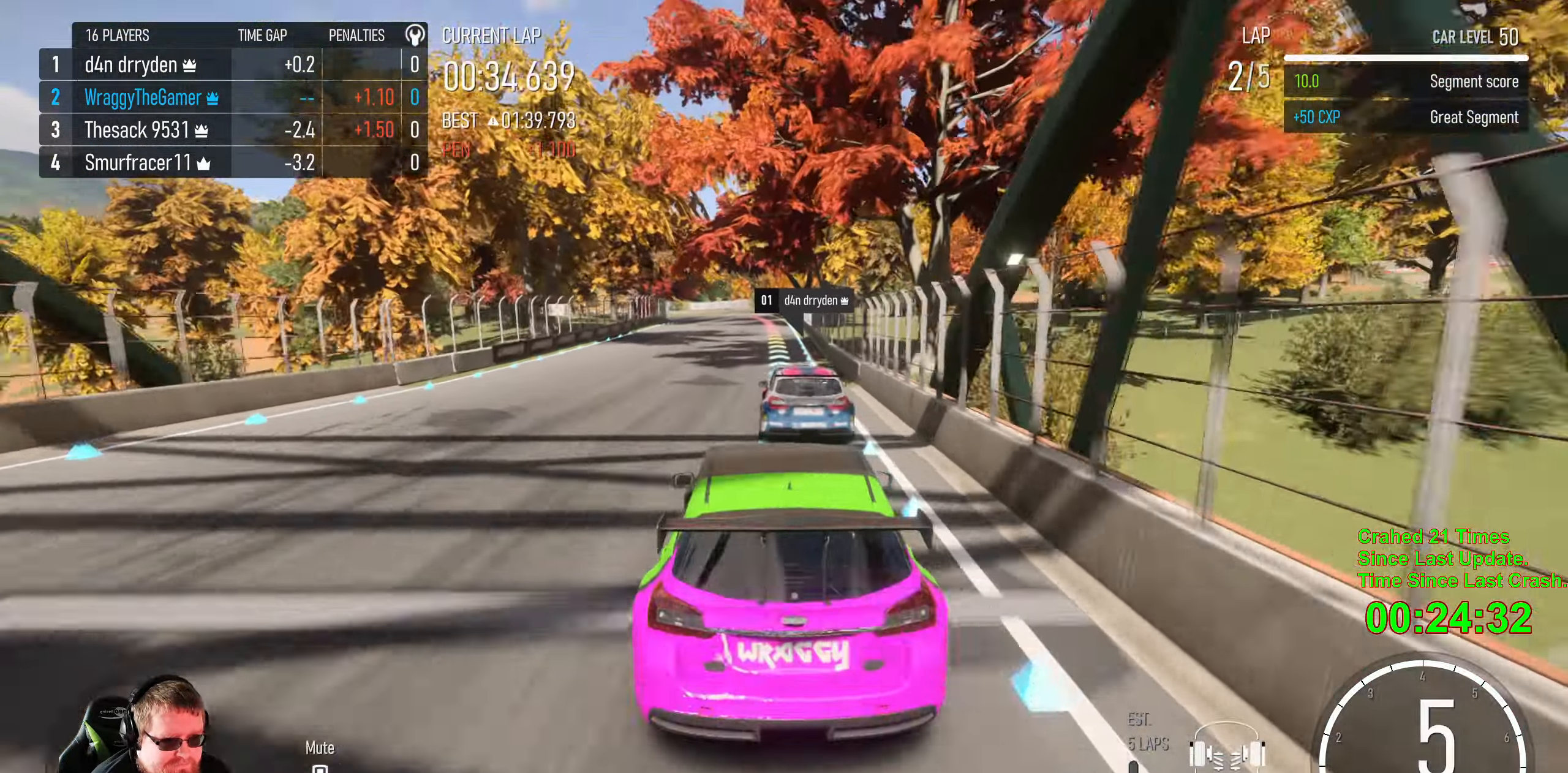
{"dt_ms": 500, "buttons": [], "left_stick": "center", "events": []}
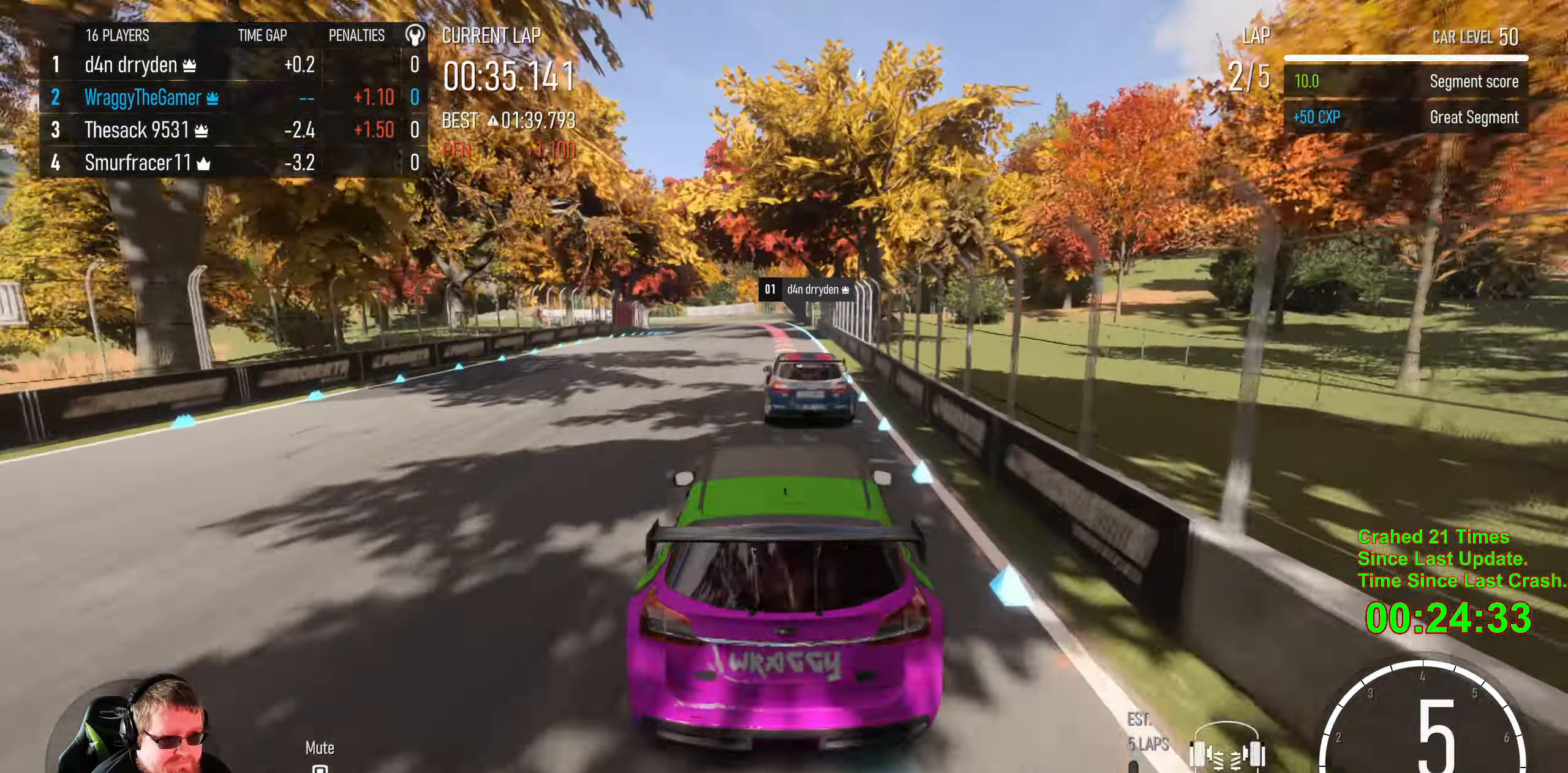
{"dt_ms": 500, "buttons": [], "left_stick": "left", "events": [[67, "left_stick", "left"], [200, "left_stick", "center"], [350, "left_stick", "left"]]}
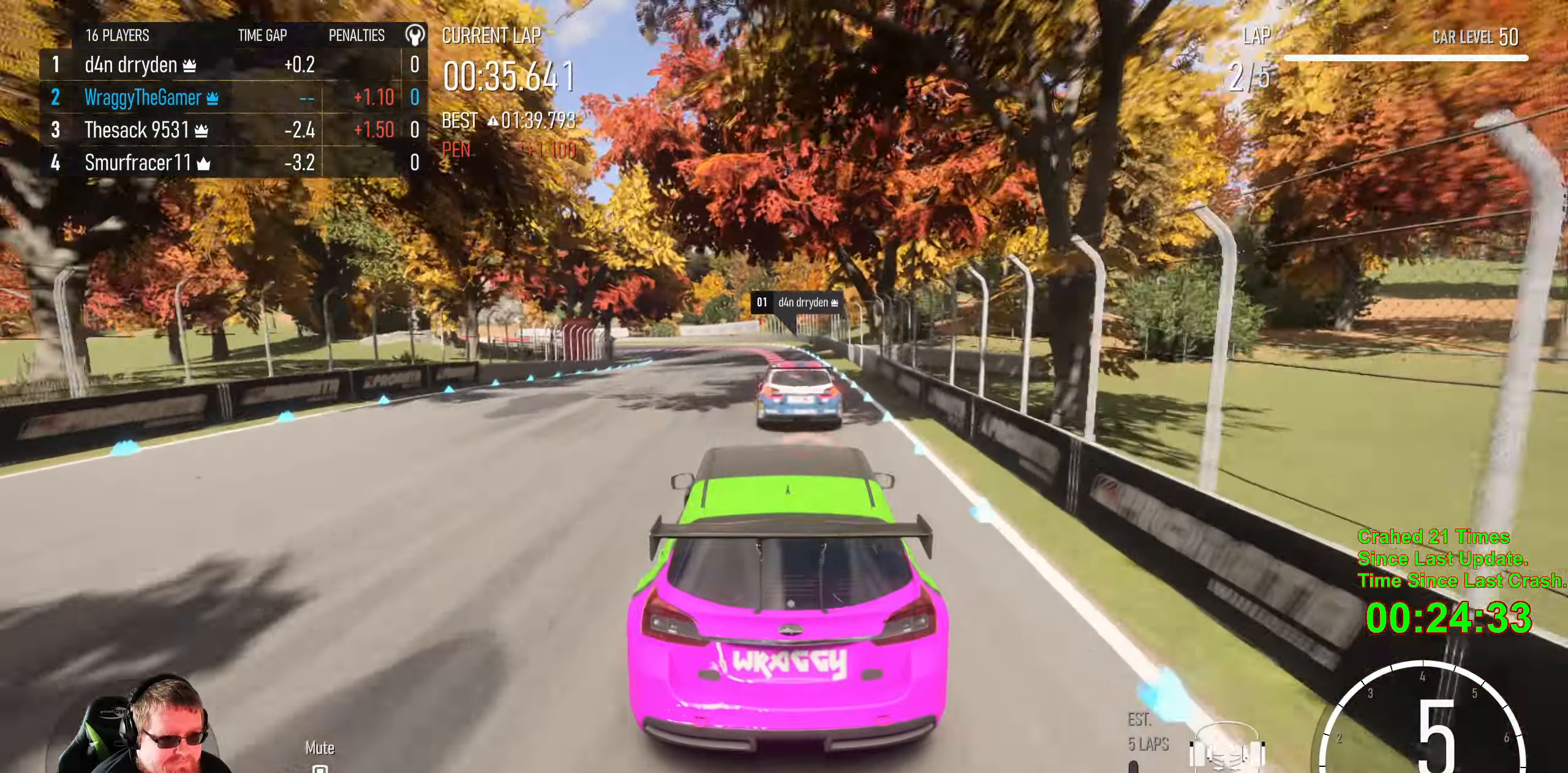
{"dt_ms": 500, "buttons": ["L2"], "left_stick": "left", "events": [[67, "L2", "down"], [67, "X", "down"], [83, "left_stick", "center"], [200, "X", "up"], [317, "L2", "up"], [433, "left_stick", "left"], [500, "L2", "down"]]}
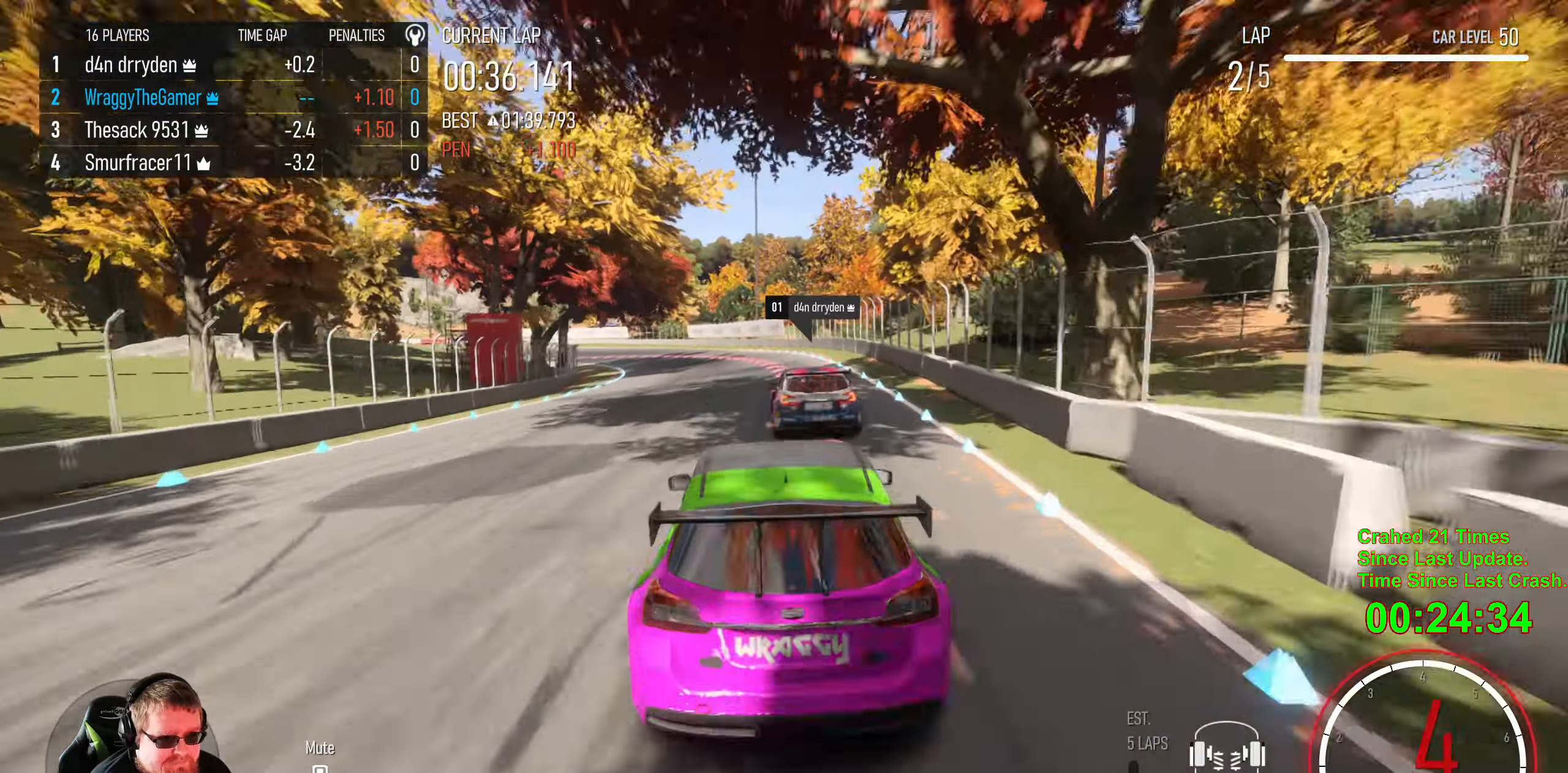
{"dt_ms": 500, "buttons": [], "left_stick": "left", "events": [[83, "X", "down"], [83, "left_stick", "center"], [133, "left_stick", "left"], [150, "X", "up"], [350, "L2", "up"], [383, "left_stick", "center"], [433, "left_stick", "left"]]}
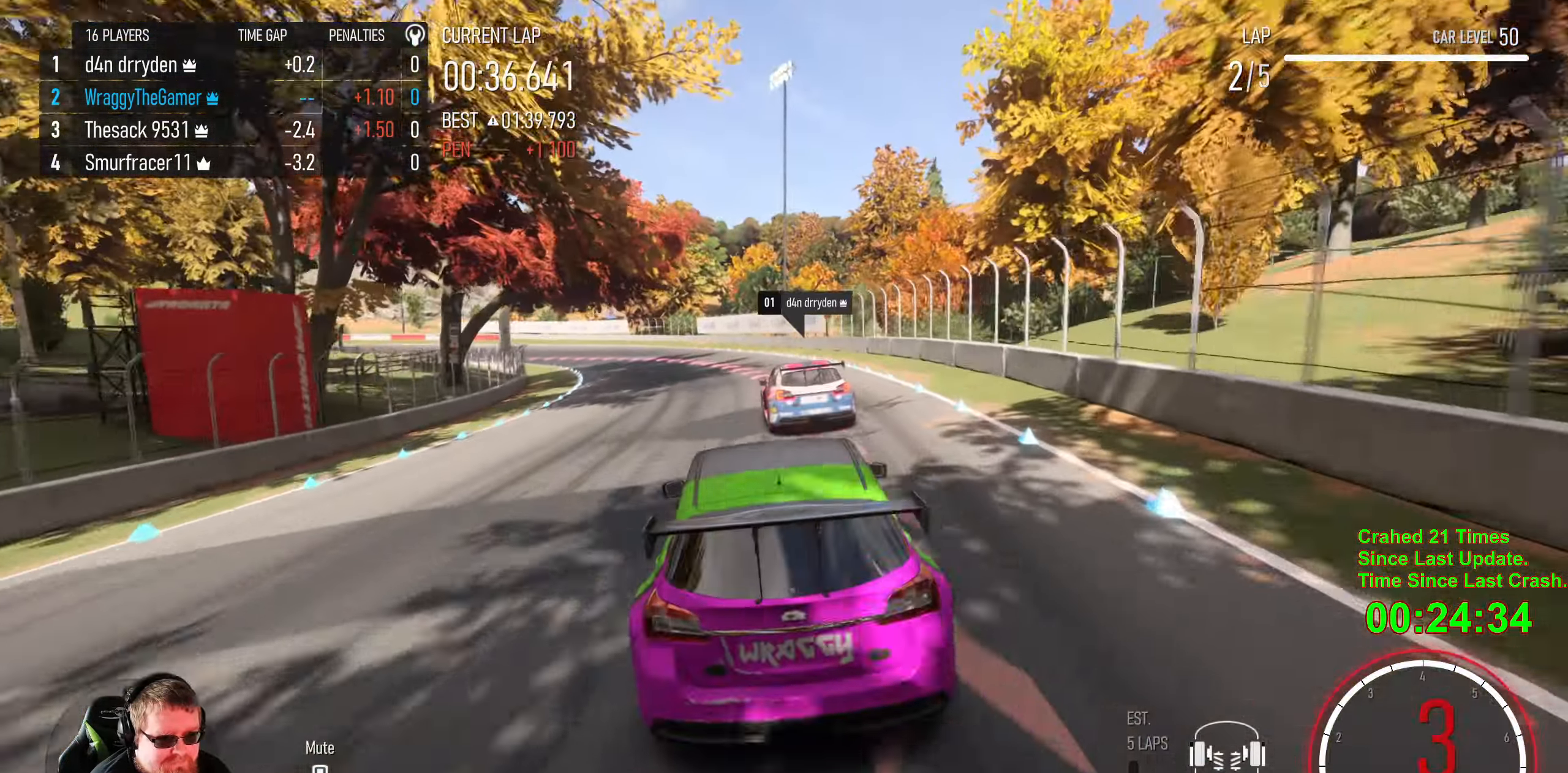
{"dt_ms": 500, "buttons": ["L2"], "left_stick": "center", "events": [[233, "left_stick", "center"], [333, "L2", "down"], [350, "left_stick", "left"], [467, "left_stick", "center"]]}